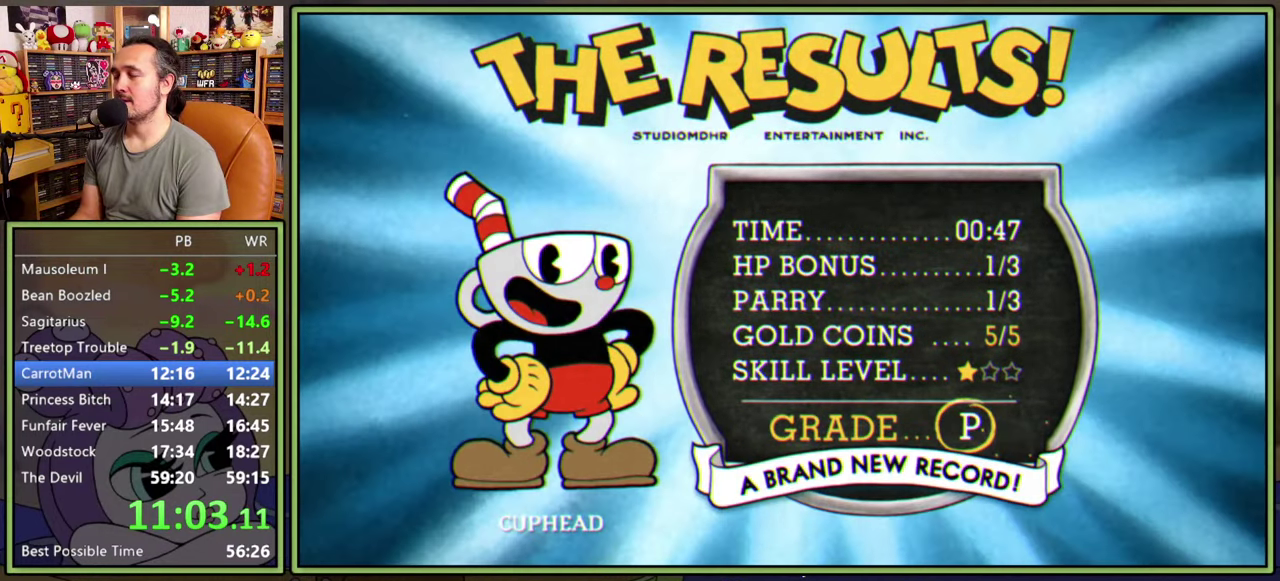
Gameplay with a controller (Xbox layout); each line is a JSON object with the inputs held at the frame after it. "events" lists button and stick changes between this image and that frame as [ms after this image, input, new state], when the widget could be followed in between. Not read: L2 L3 R2 left_stick.
{"buttons": [], "right_stick": "center", "events": [[67, "A", "up"], [150, "A", "down"], [200, "A", "up"], [267, "A", "down"], [334, "A", "up"], [400, "A", "down"], [467, "A", "up"]]}
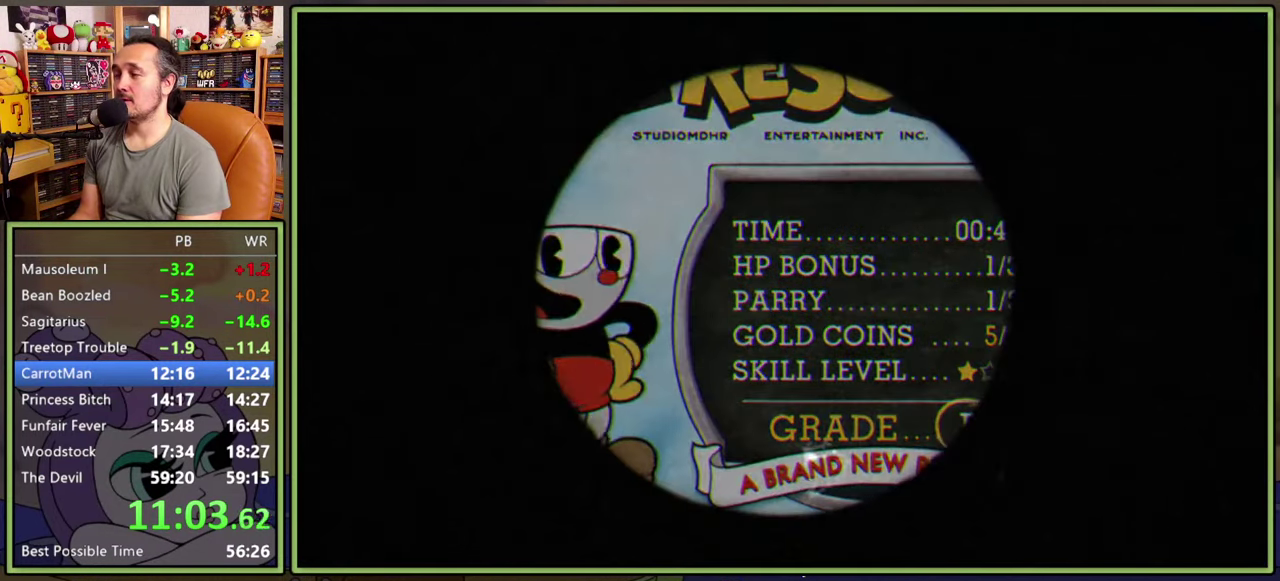
{"buttons": [], "right_stick": "center", "events": [[50, "A", "down"], [100, "A", "up"], [184, "A", "down"], [250, "A", "up"], [317, "A", "down"], [367, "A", "up"], [450, "A", "down"], [500, "A", "up"]]}
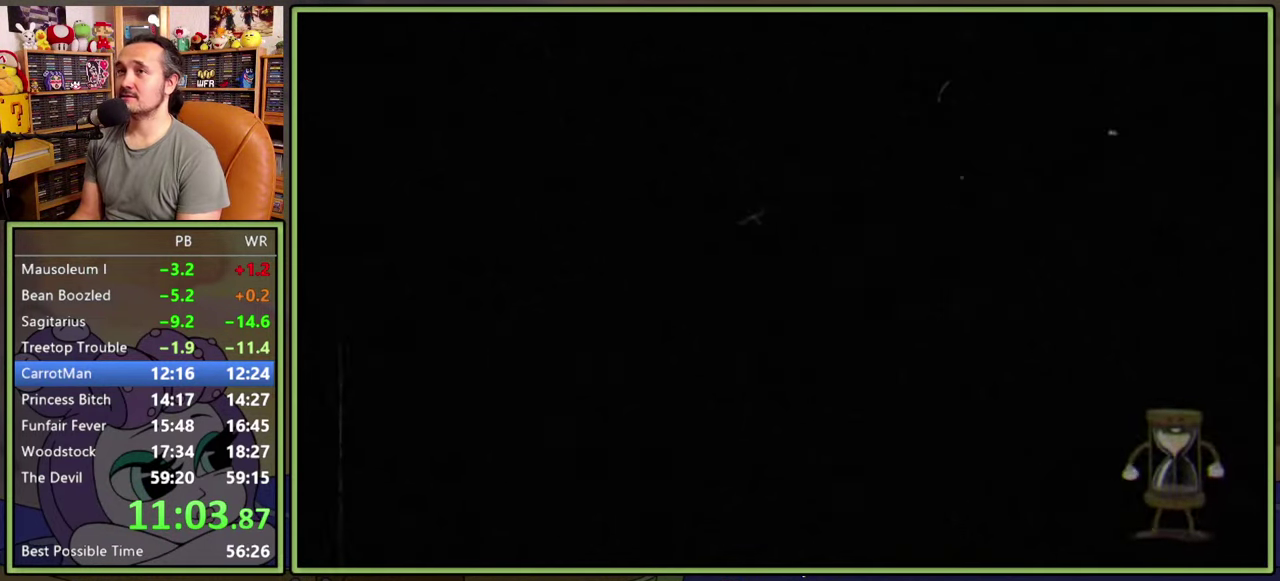
{"buttons": [], "right_stick": "center", "events": [[84, "A", "down"], [134, "A", "up"], [300, "A", "down"], [350, "A", "up"], [434, "A", "down"], [484, "A", "up"]]}
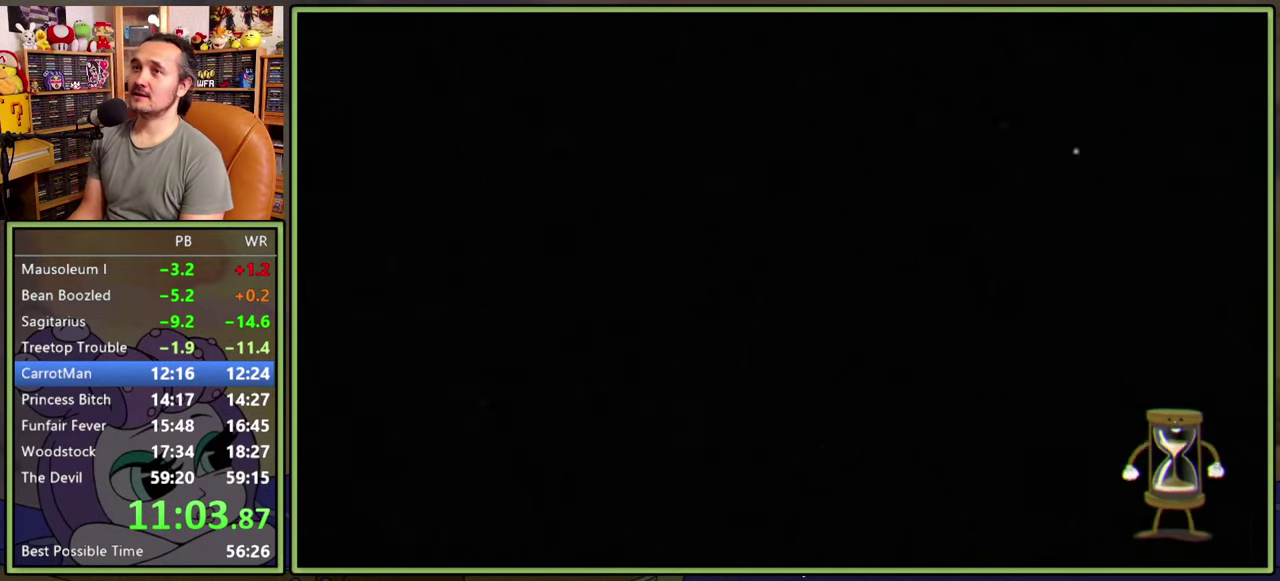
{"buttons": [], "right_stick": "center", "events": [[34, "A", "down"], [84, "A", "up"]]}
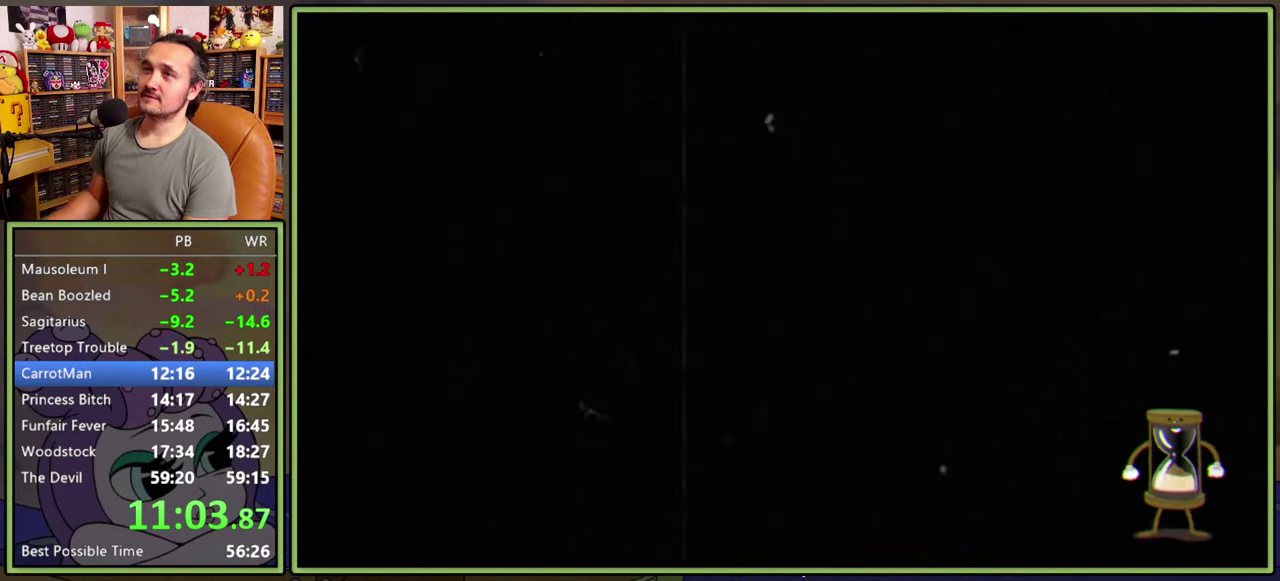
{"buttons": [], "right_stick": "center", "events": []}
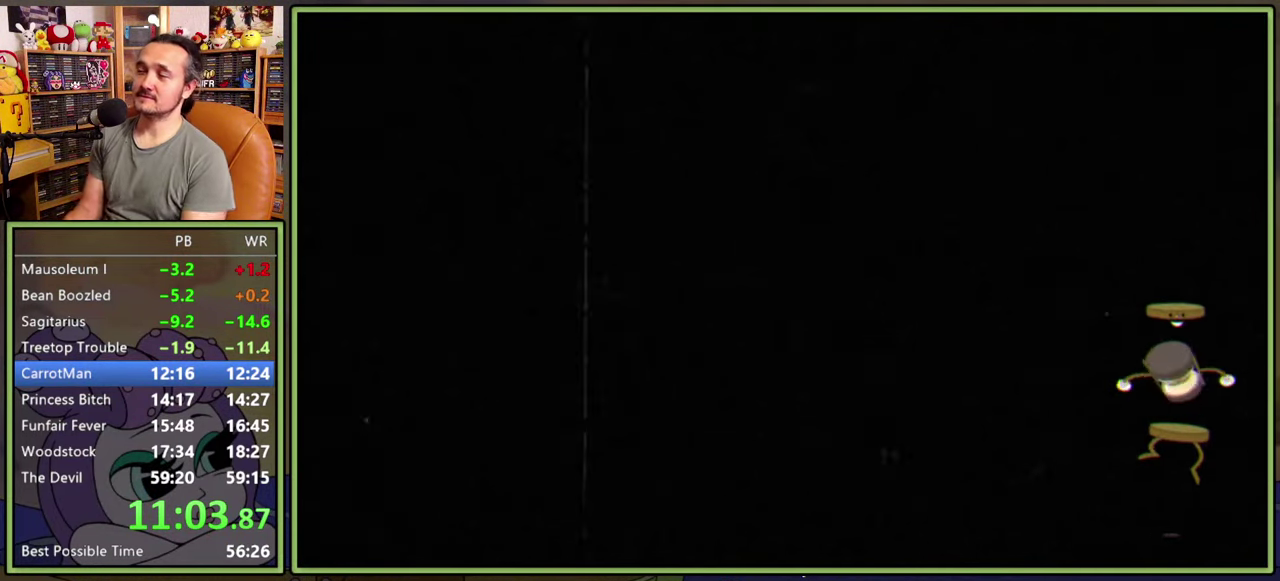
{"buttons": [], "right_stick": "center", "events": []}
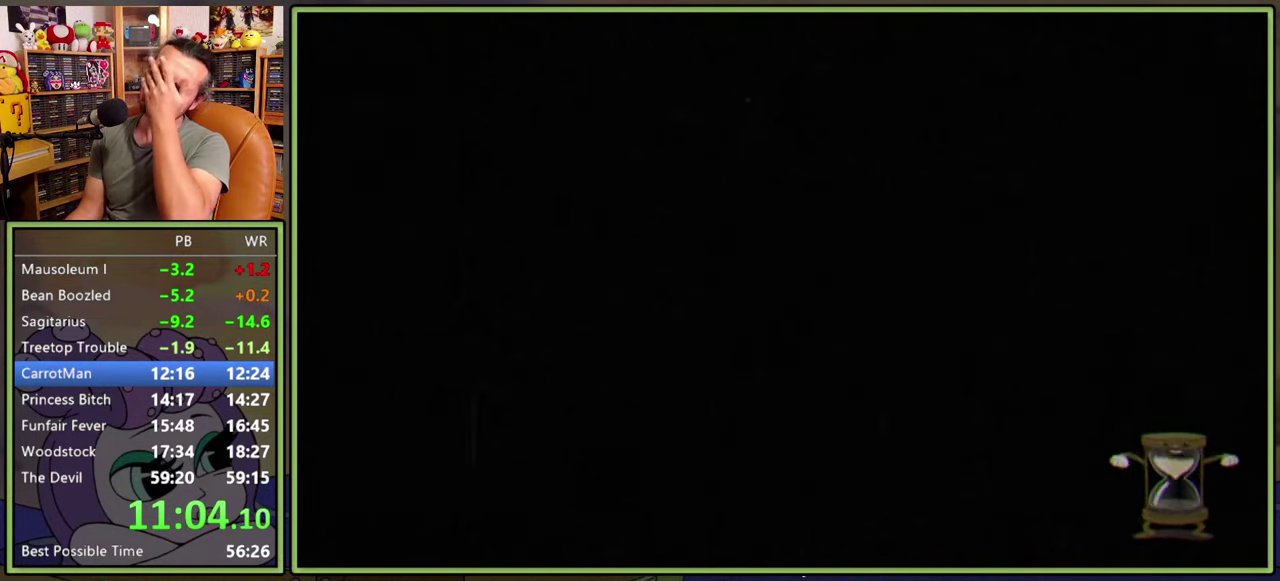
{"buttons": [], "right_stick": "center", "events": []}
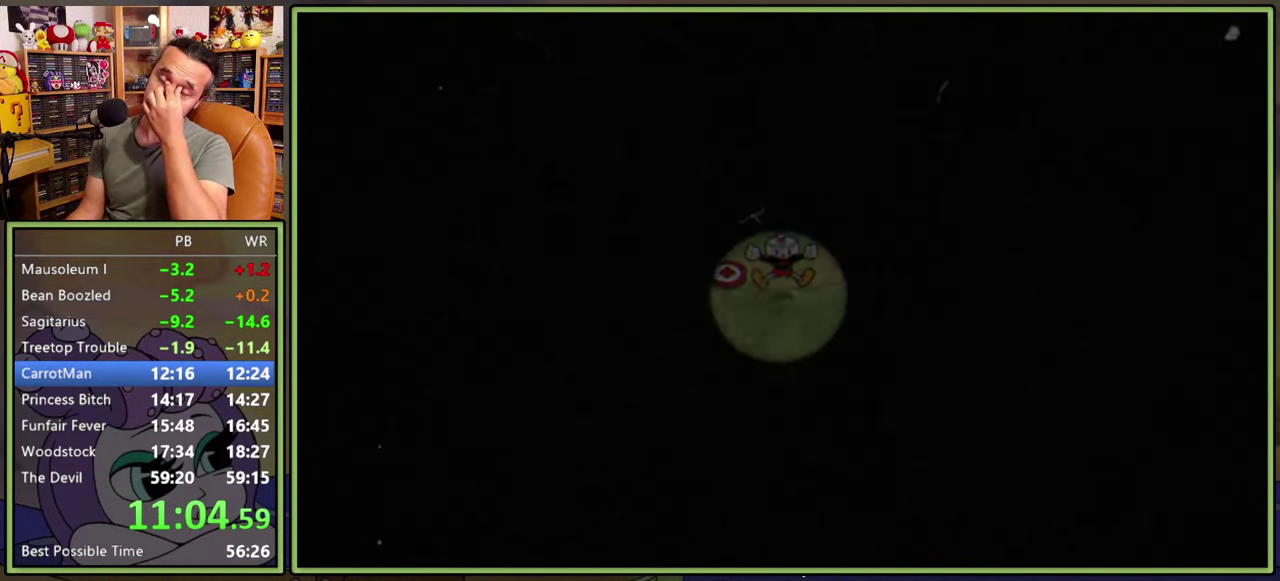
{"buttons": [], "right_stick": "center", "events": []}
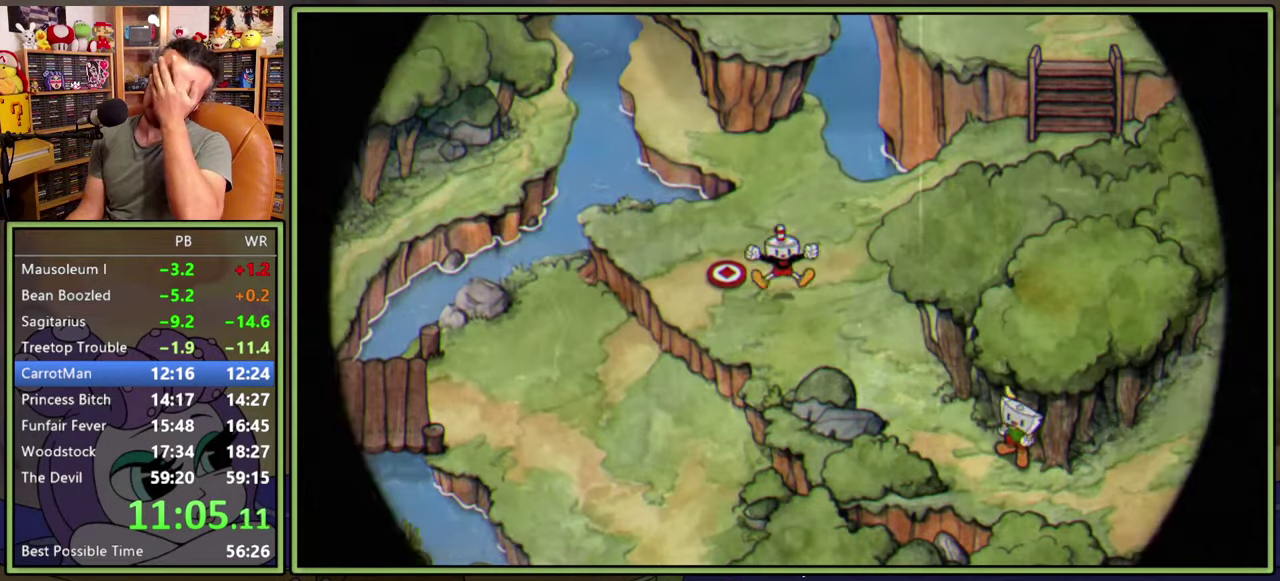
{"buttons": [], "right_stick": "center", "events": []}
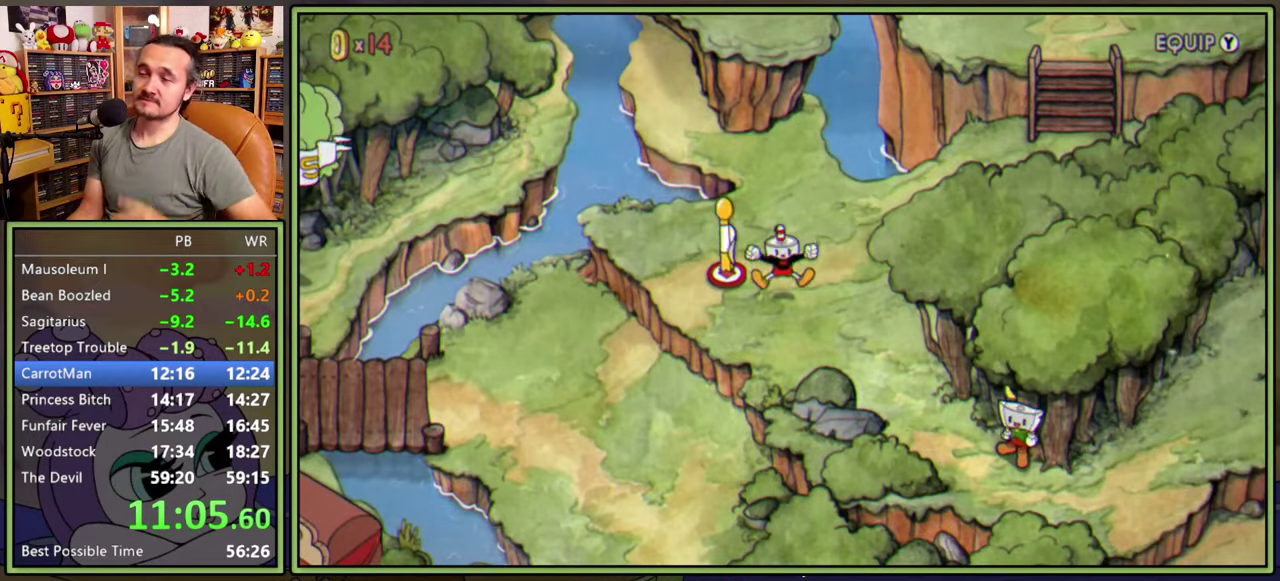
{"buttons": [], "right_stick": "center", "events": []}
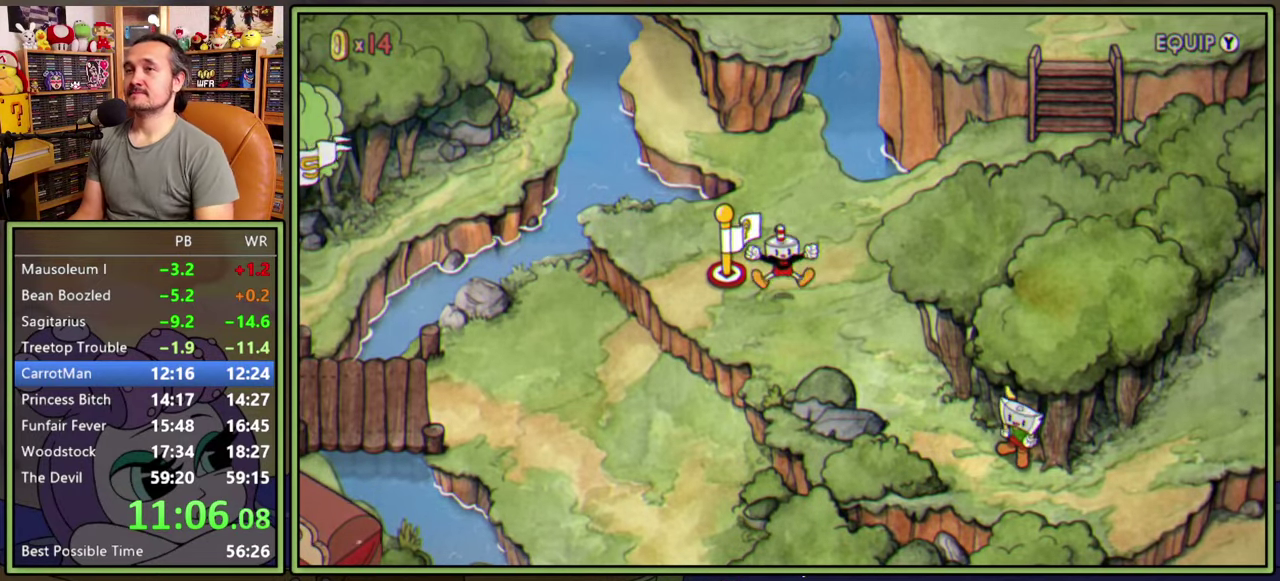
{"buttons": ["DPAD_DOWN", "DPAD_RIGHT"], "right_stick": "center", "events": [[434, "DPAD_DOWN", "down"], [434, "DPAD_RIGHT", "down"]]}
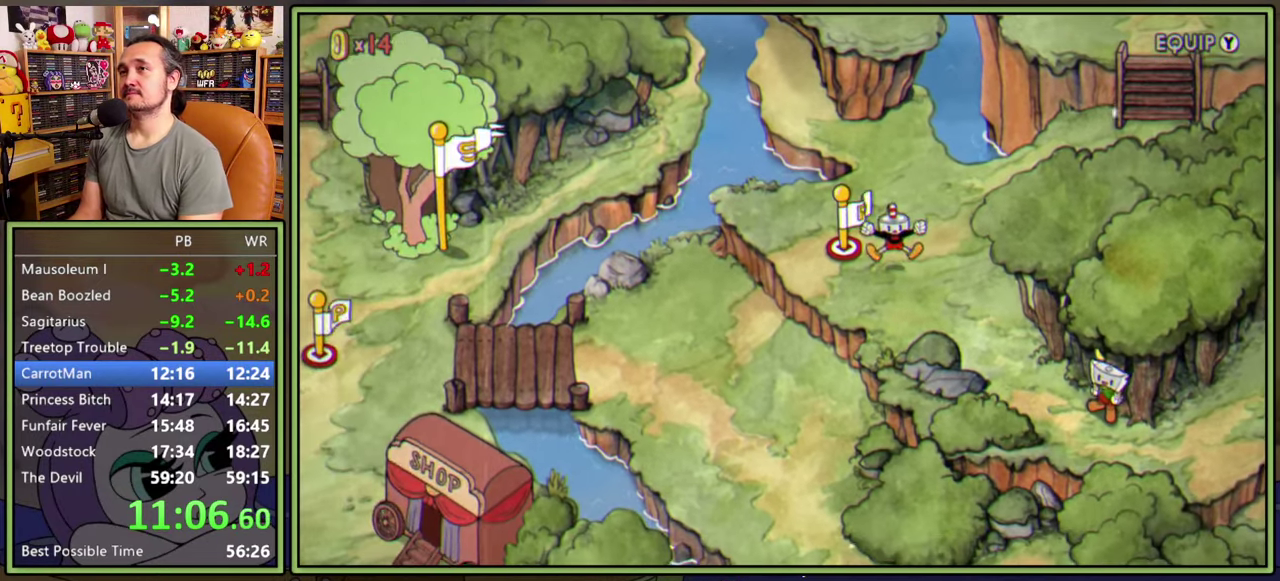
{"buttons": ["DPAD_DOWN", "DPAD_RIGHT"], "right_stick": "center", "events": []}
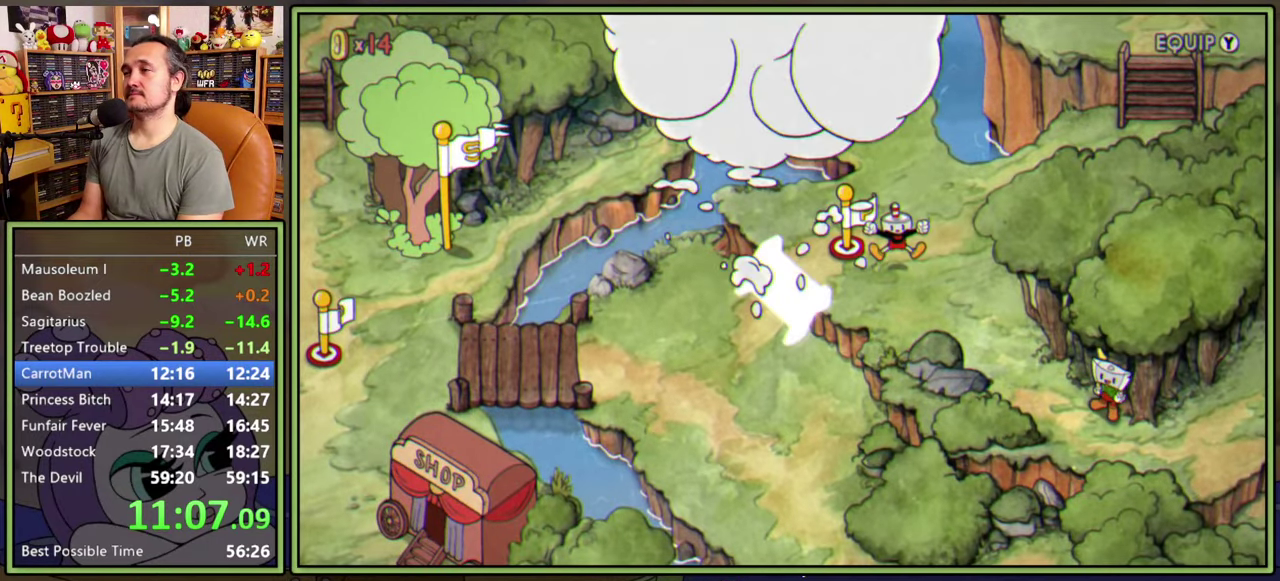
{"buttons": ["DPAD_DOWN", "DPAD_RIGHT"], "right_stick": "center", "events": []}
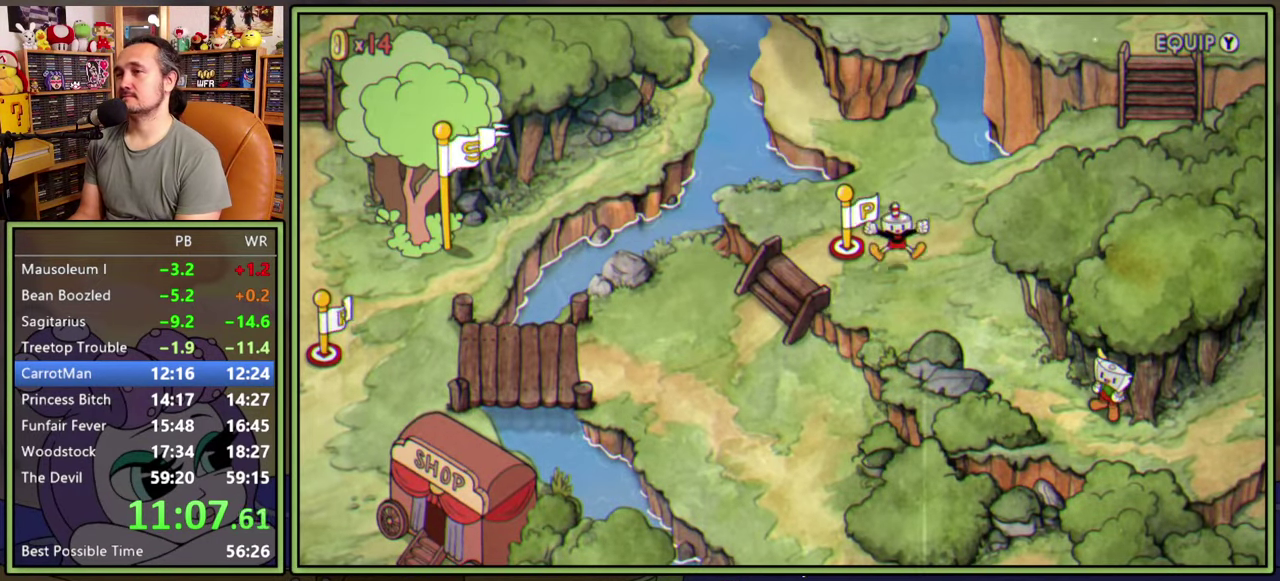
{"buttons": ["DPAD_DOWN", "DPAD_RIGHT"], "right_stick": "center", "events": []}
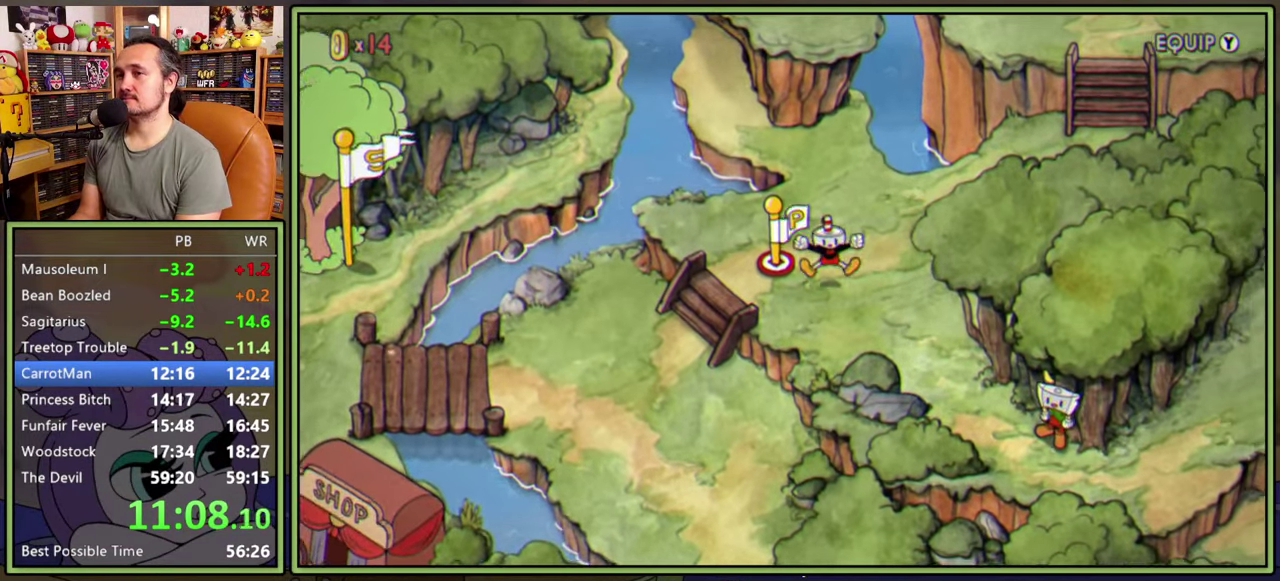
{"buttons": ["DPAD_DOWN", "DPAD_RIGHT"], "right_stick": "center", "events": []}
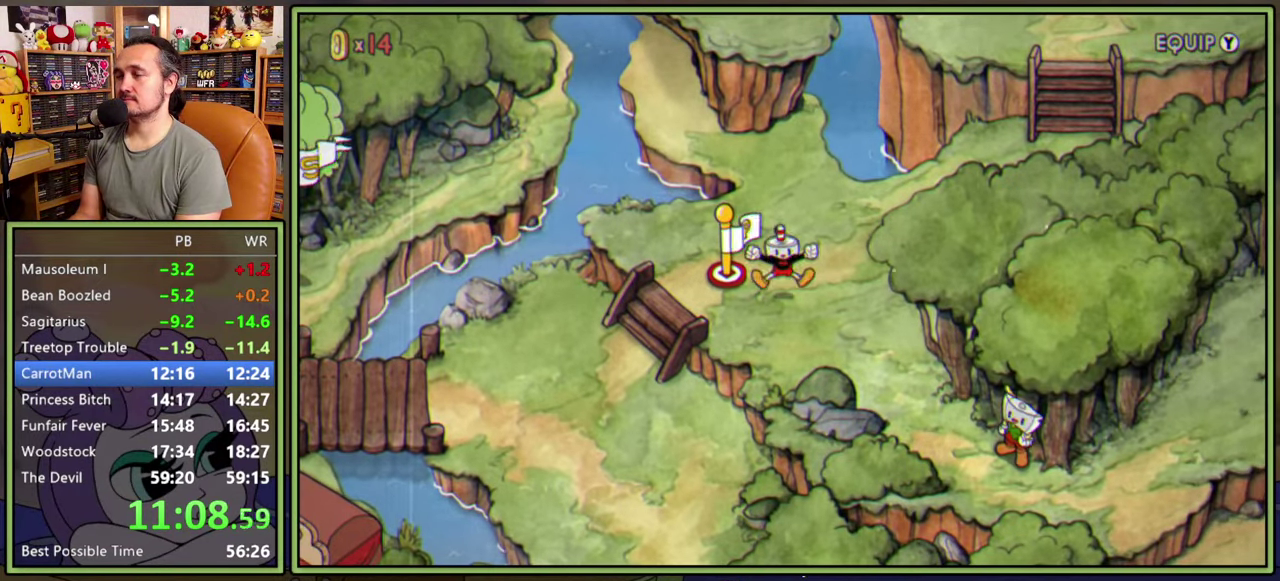
{"buttons": ["DPAD_DOWN", "DPAD_RIGHT"], "right_stick": "center", "events": []}
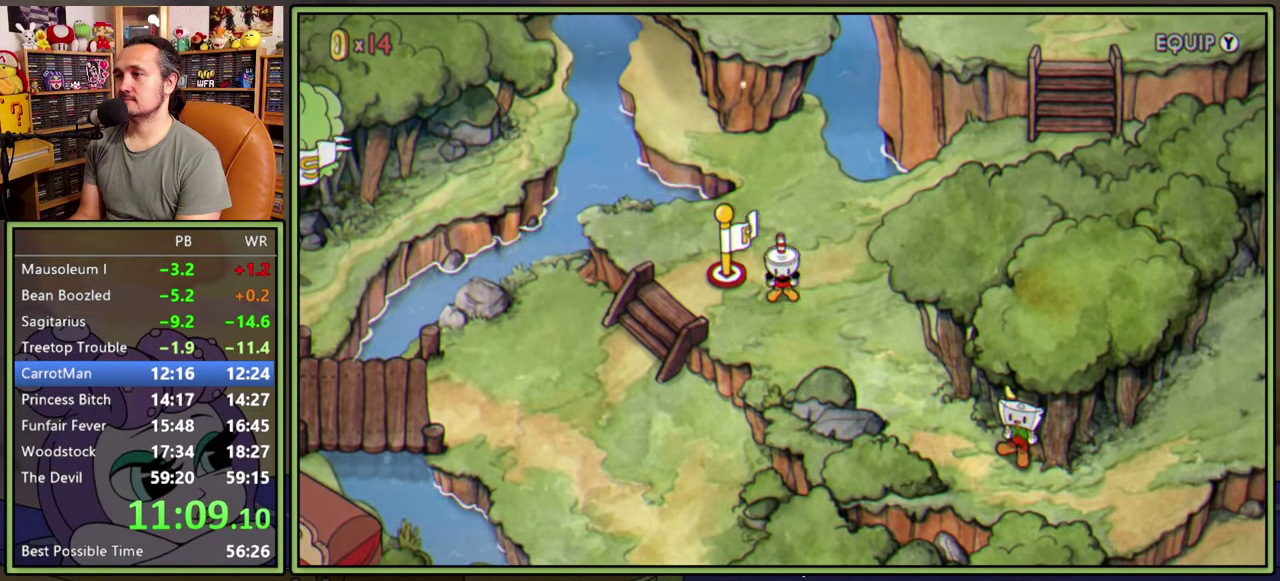
{"buttons": ["DPAD_DOWN", "DPAD_RIGHT"], "right_stick": "center", "events": []}
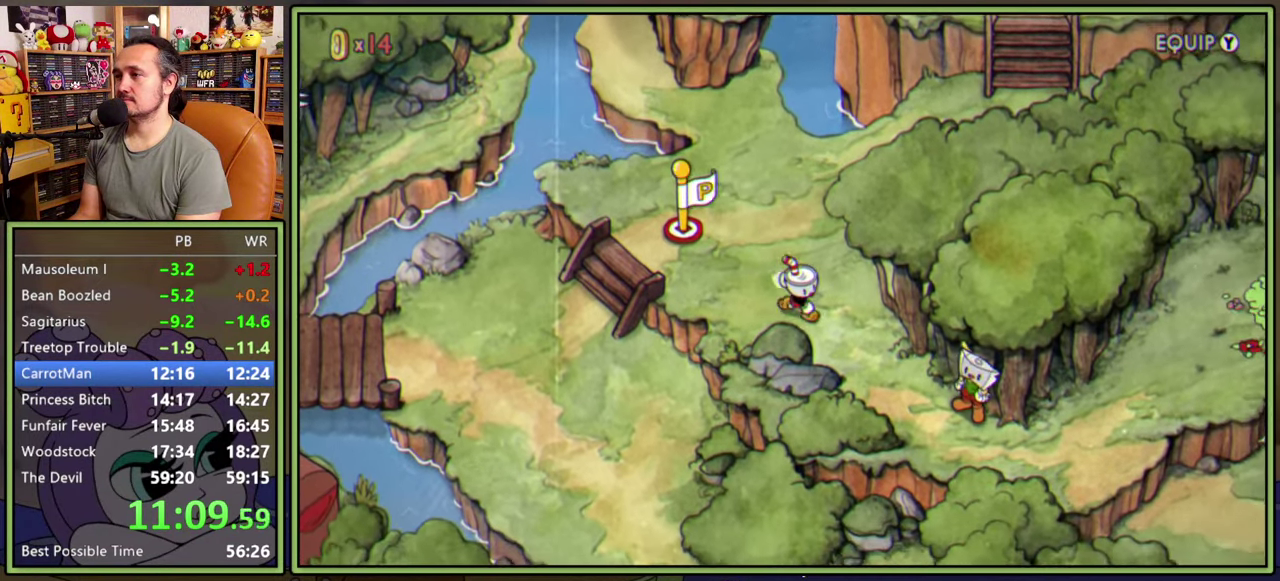
{"buttons": ["DPAD_DOWN", "DPAD_RIGHT"], "right_stick": "center", "events": []}
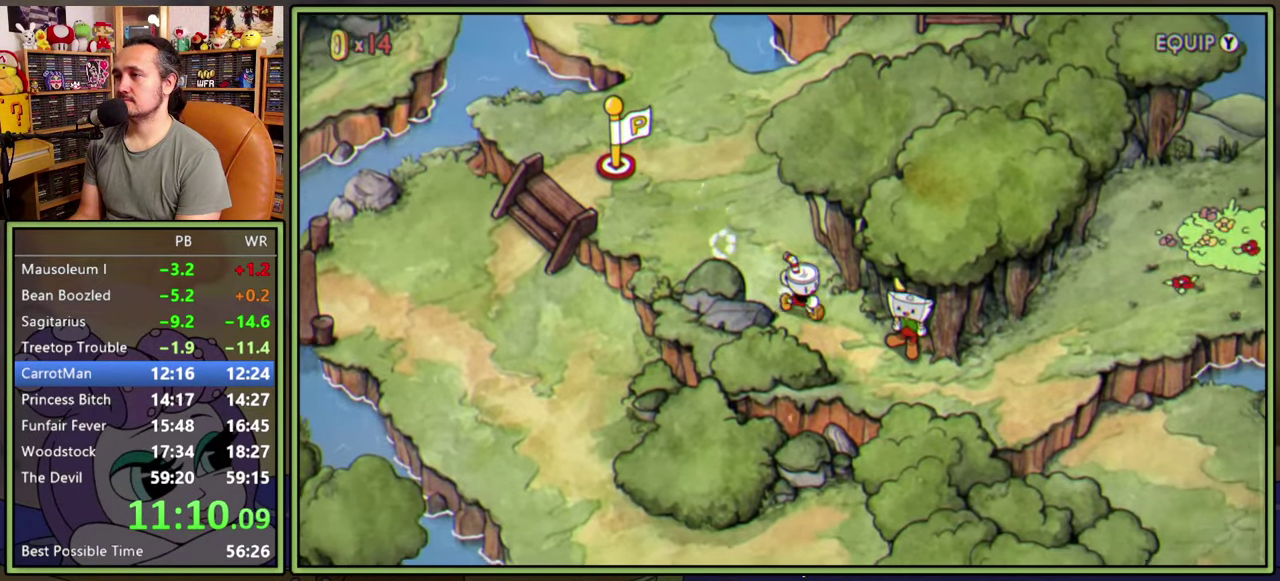
{"buttons": ["DPAD_RIGHT"], "right_stick": "center", "events": [[467, "DPAD_DOWN", "up"]]}
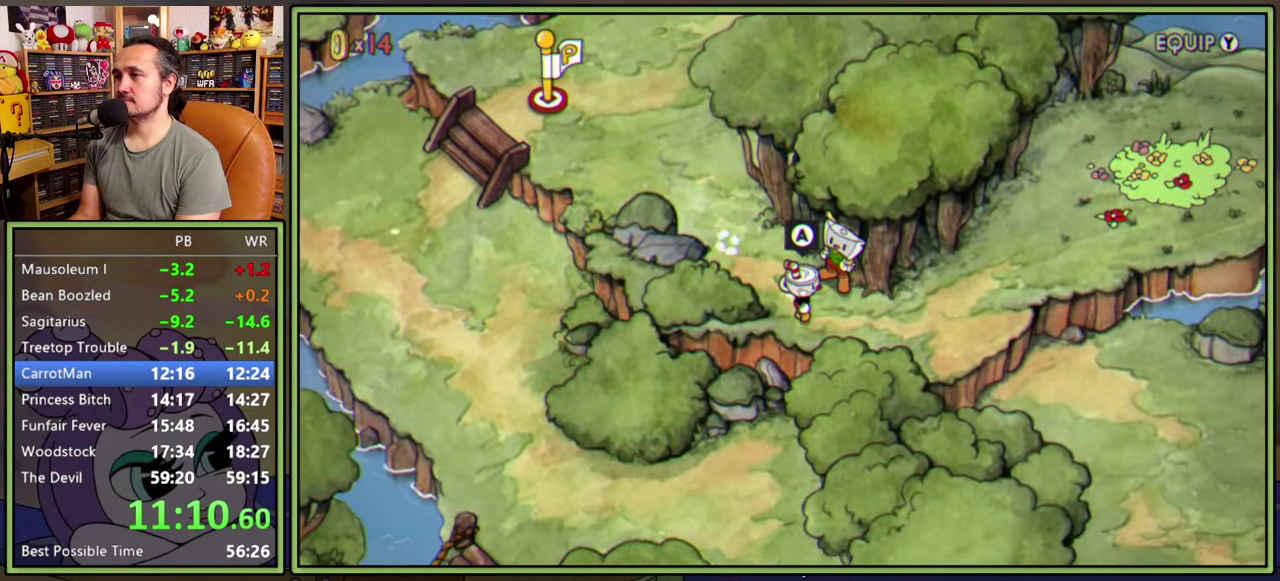
{"buttons": ["DPAD_RIGHT"], "right_stick": "center", "events": []}
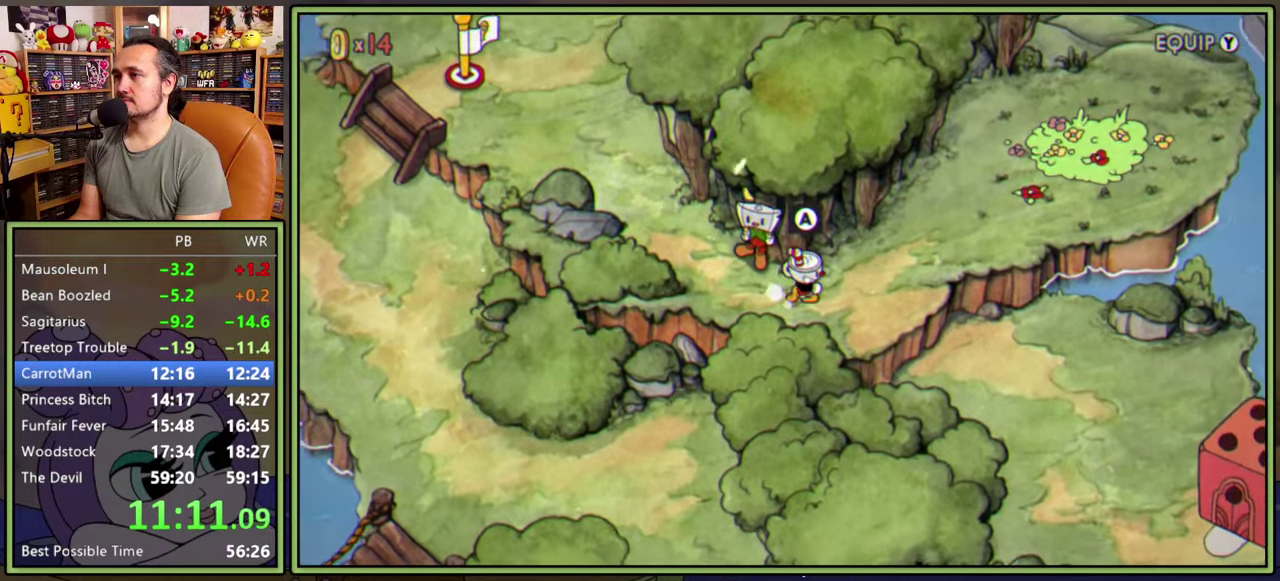
{"buttons": ["DPAD_UP", "DPAD_RIGHT"], "right_stick": "center", "events": [[267, "DPAD_UP", "down"]]}
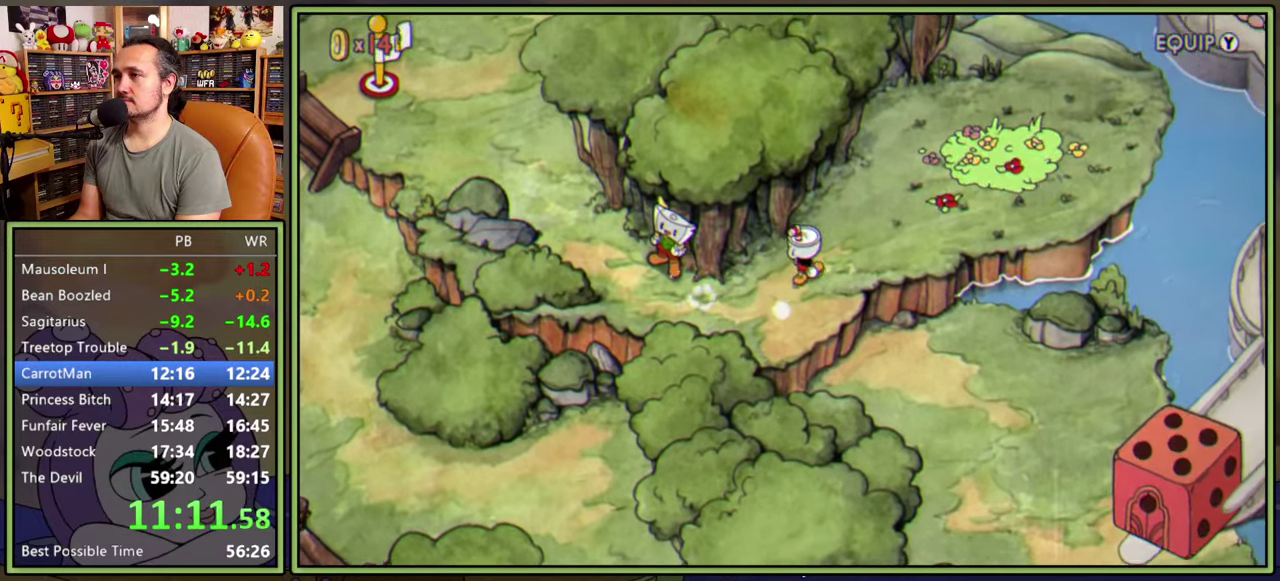
{"buttons": ["DPAD_UP", "DPAD_RIGHT"], "right_stick": "center", "events": []}
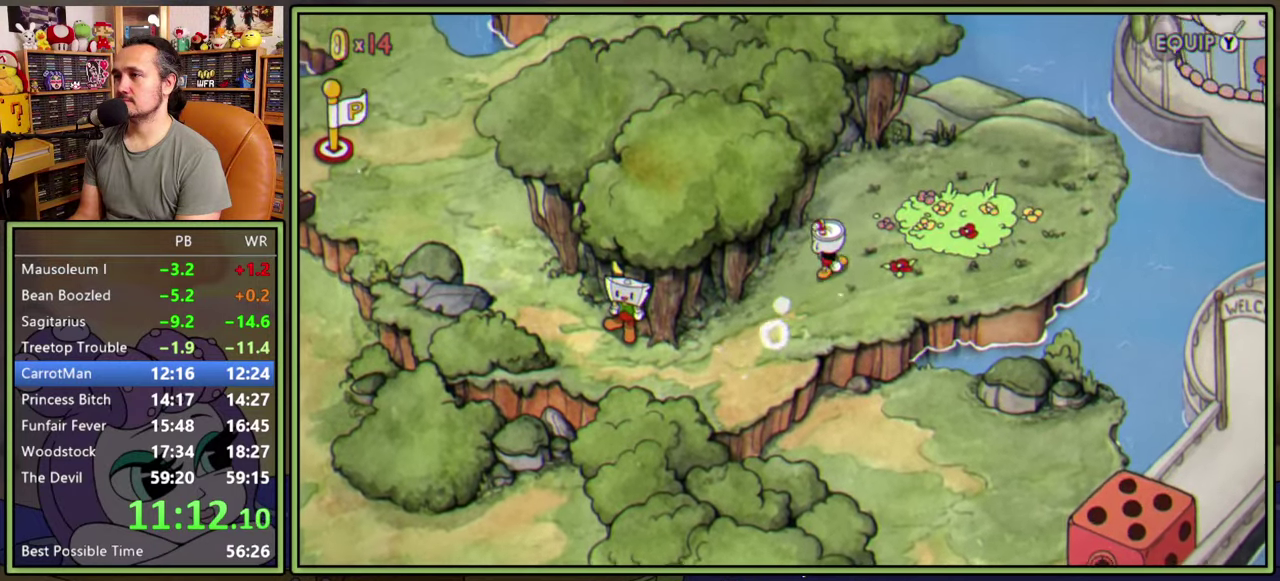
{"buttons": [], "right_stick": "center", "events": [[300, "DPAD_UP", "up"], [400, "A", "down"], [417, "DPAD_RIGHT", "up"], [484, "A", "up"]]}
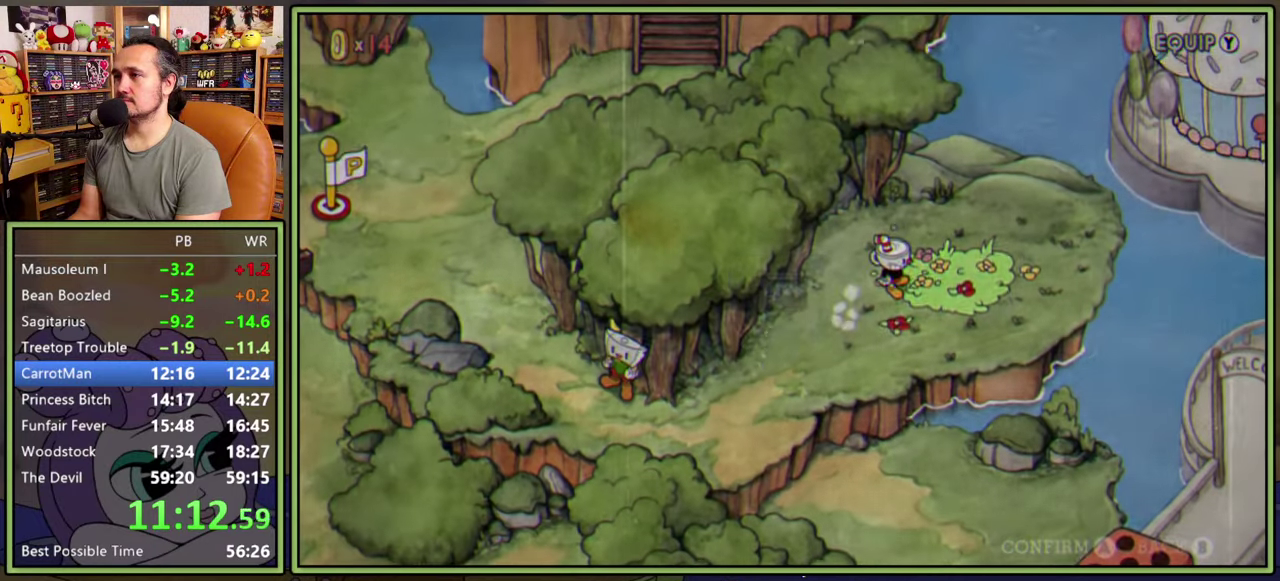
{"buttons": ["A"], "right_stick": "center", "events": [[17, "A", "down"], [84, "A", "up"], [134, "A", "down"], [200, "A", "up"], [234, "A", "down"], [317, "A", "up"], [367, "A", "down"], [434, "A", "up"], [500, "A", "down"]]}
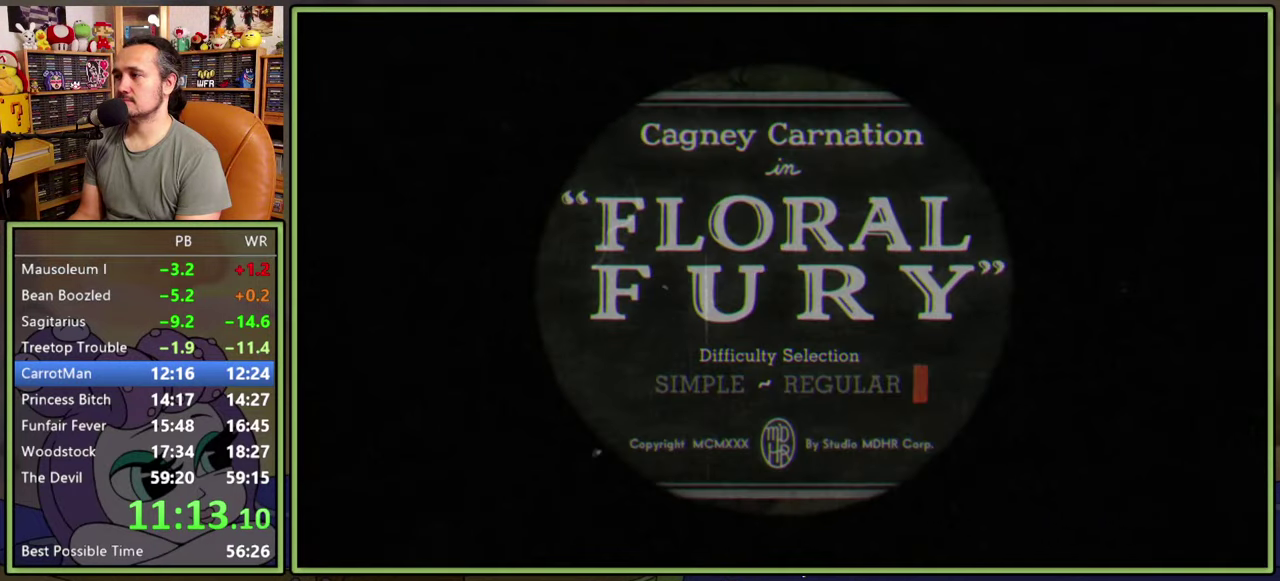
{"buttons": [], "right_stick": "center", "events": [[34, "A", "up"], [117, "A", "down"], [167, "A", "up"], [234, "A", "down"], [250, "A", "up"], [334, "A", "down"], [367, "A", "up"]]}
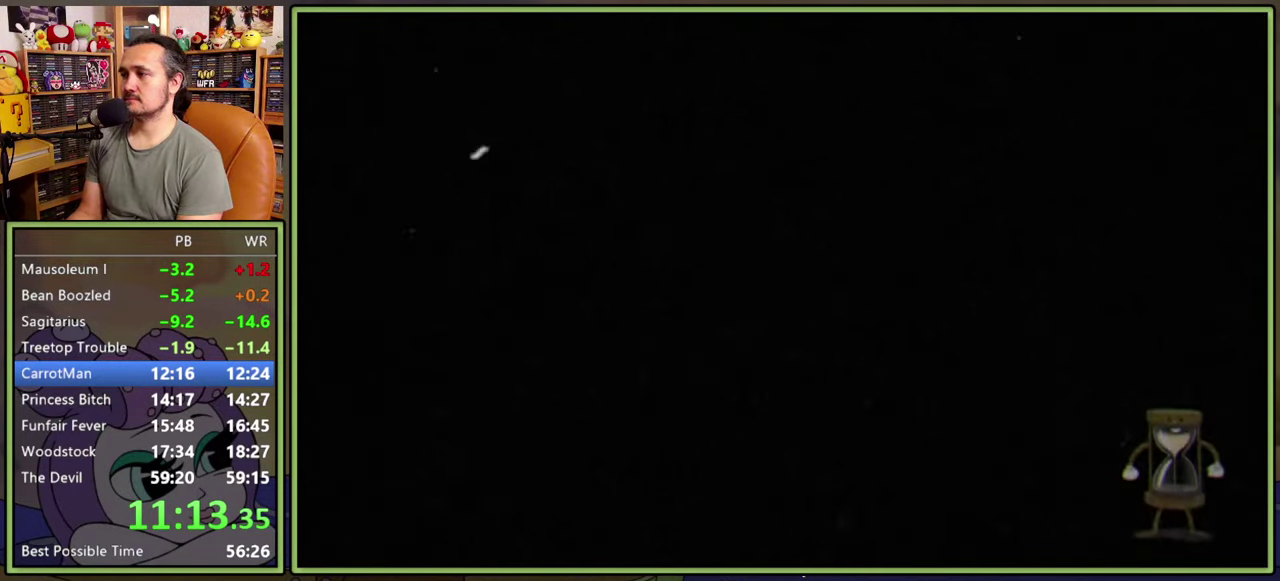
{"buttons": [], "right_stick": "center", "events": []}
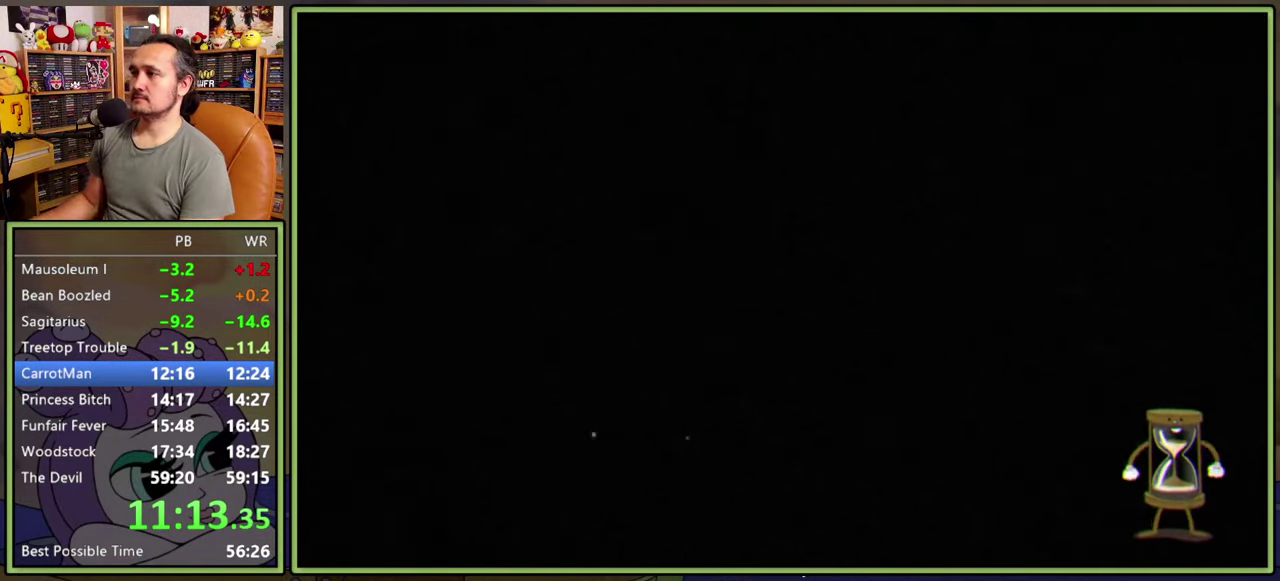
{"buttons": [], "right_stick": "center", "events": []}
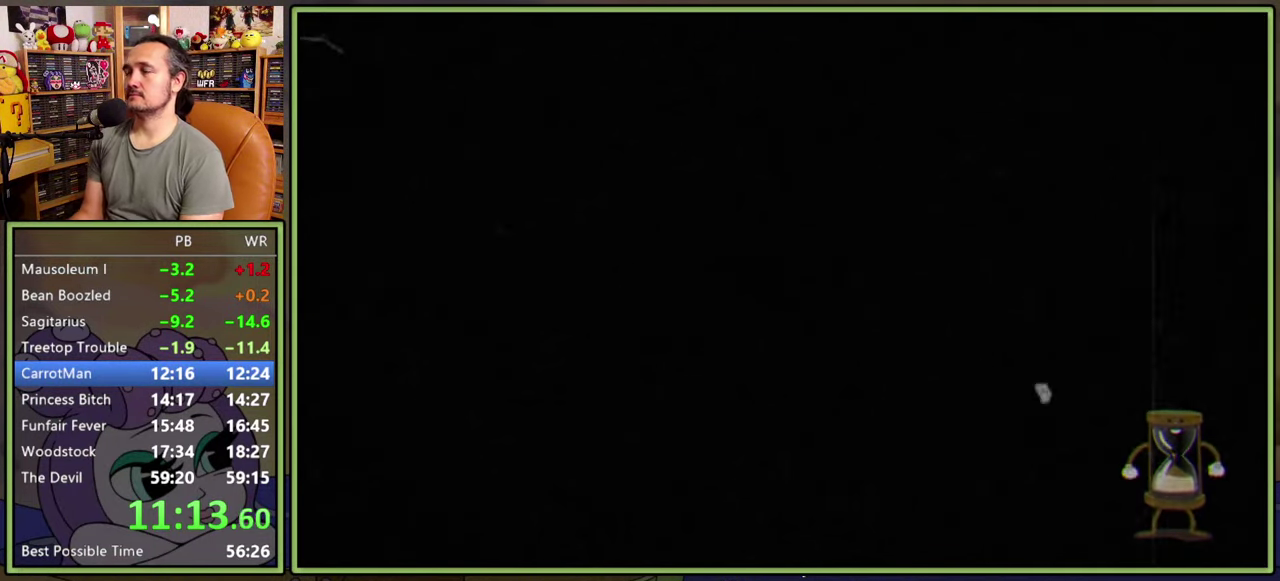
{"buttons": [], "right_stick": "center", "events": []}
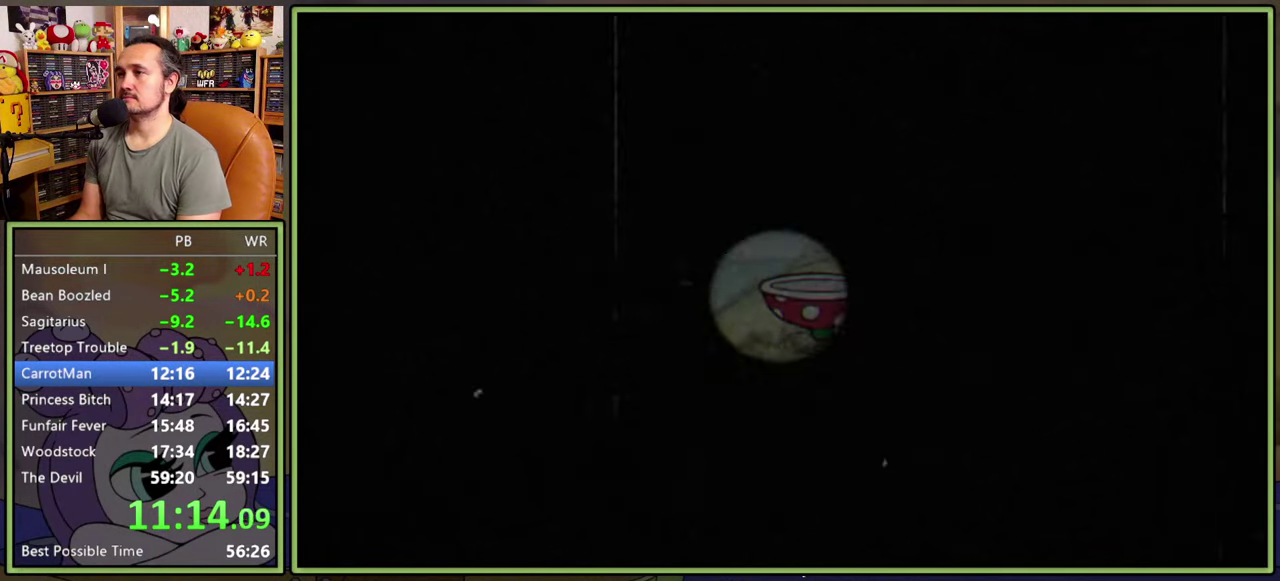
{"buttons": ["L1", "DPAD_UP", "DPAD_RIGHT"], "right_stick": "center", "events": [[217, "L1", "down"], [334, "DPAD_RIGHT", "down"], [367, "DPAD_UP", "down"]]}